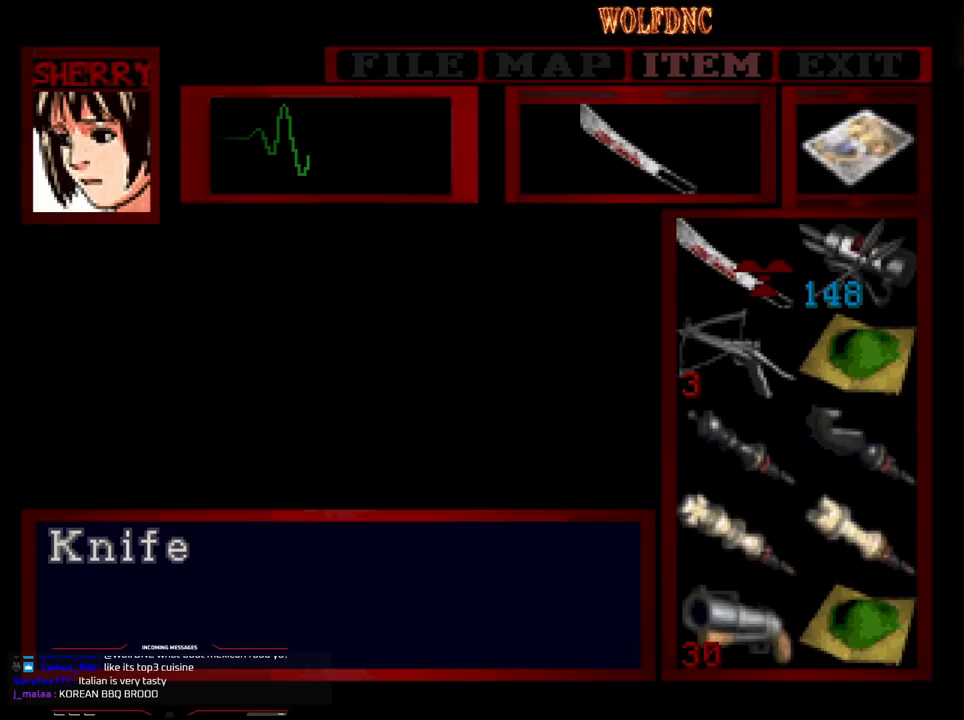
Gameplay with a controller (PlayStation layout); each line is a JSON object with the inputs held at the frame after it. "events" lists button and stick changes between this image and that frame as [ms after this image, input, new state], when the widget could be followed in between. Not read: L3 R3.
{"buttons": ["DPAD_UP"], "events": [[200, "SQUARE", "down"], [300, "SQUARE", "up"], [383, "DPAD_UP", "down"], [383, "SQUARE", "down"], [483, "SQUARE", "up"]]}
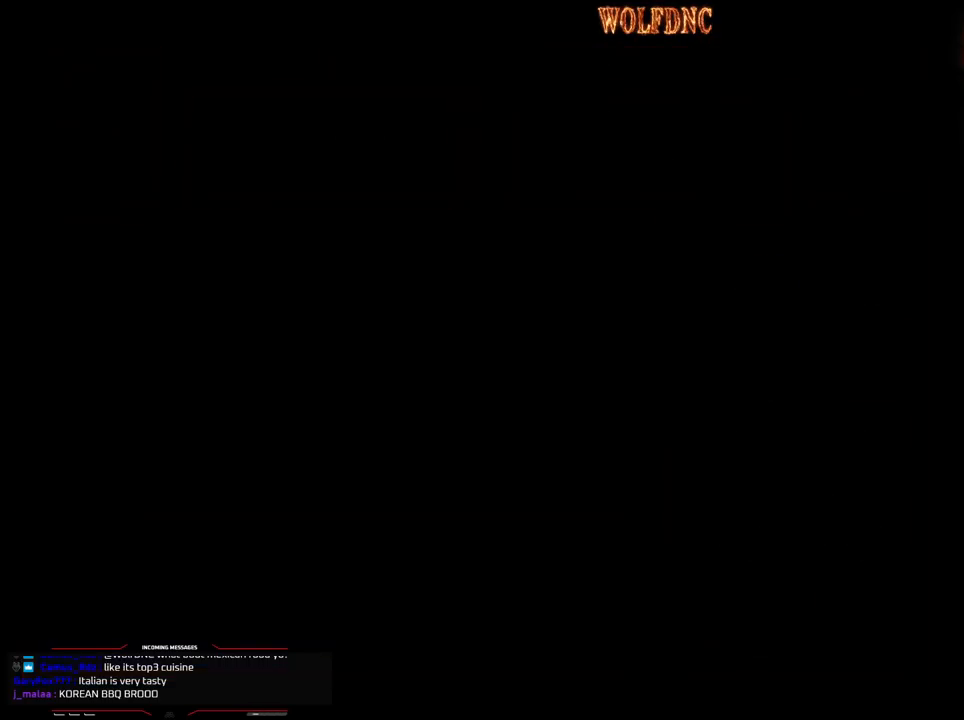
{"buttons": ["SQUARE", "DPAD_UP"], "events": [[33, "SQUARE", "down"]]}
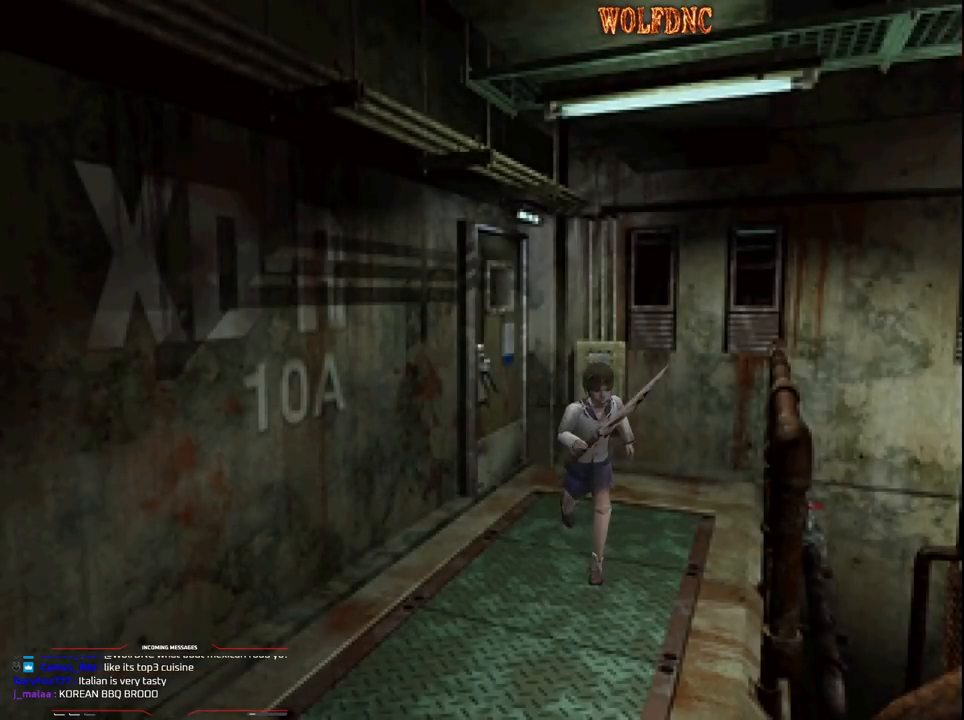
{"buttons": ["SQUARE", "DPAD_UP"], "events": []}
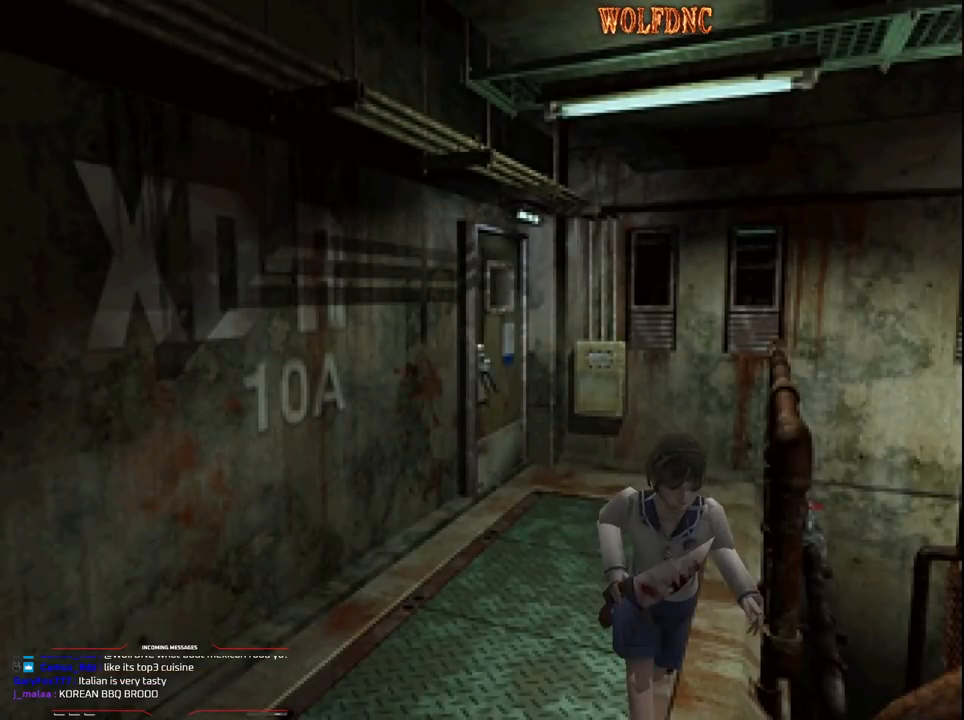
{"buttons": ["SQUARE", "DPAD_UP", "DPAD_LEFT"], "events": [[17, "DPAD_LEFT", "down"]]}
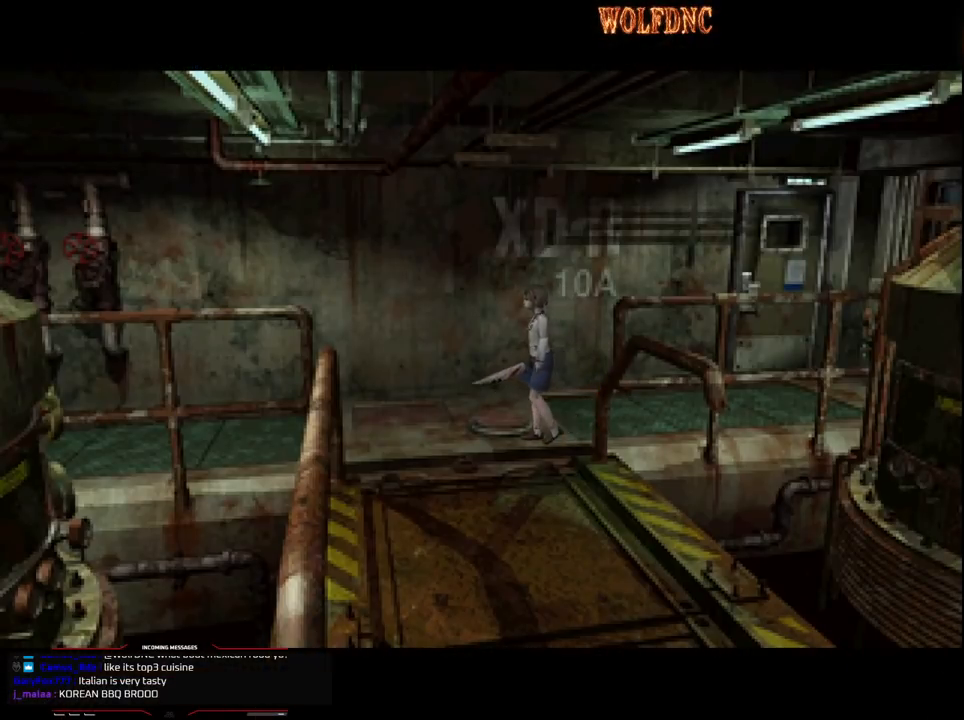
{"buttons": [], "events": [[33, "DPAD_LEFT", "up"], [67, "DPAD_UP", "up"], [117, "SQUARE", "up"]]}